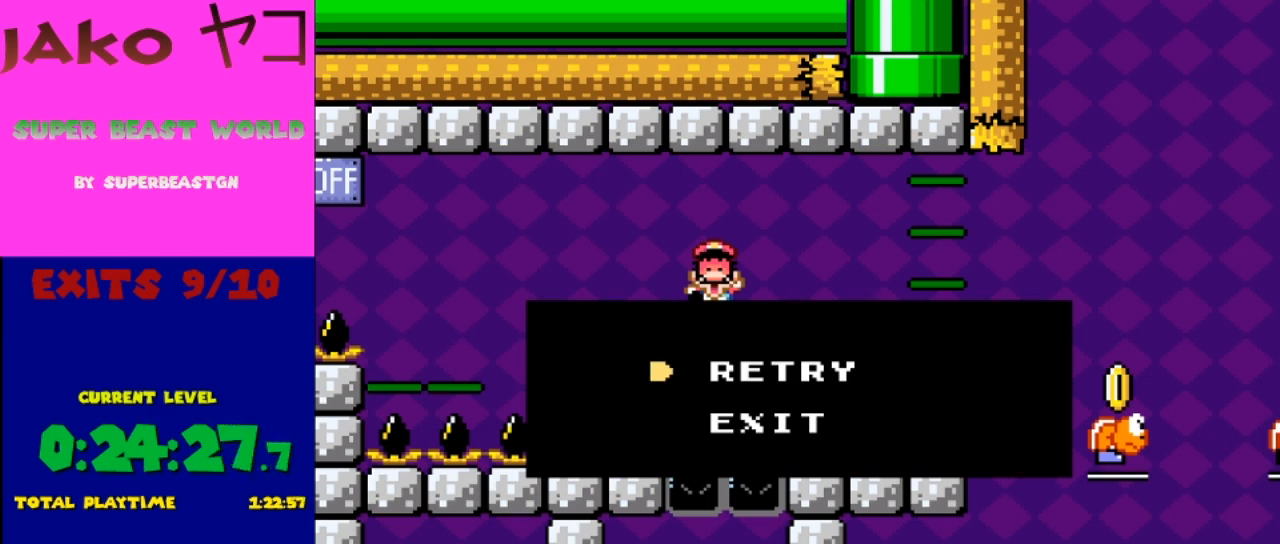
Gameplay with a controller (Nintendo layout); each line is a JSON object with the inputs held at the frame after it. "events" lists button and stick changes between this image and that frame as [ms after this image, input, new state], when the widget could be followed in between. Not read: L3 R3.
{"buttons": ["Y"], "events": [[100, "Y", "down"], [267, "DPAD_RIGHT", "down"], [333, "DPAD_RIGHT", "up"]]}
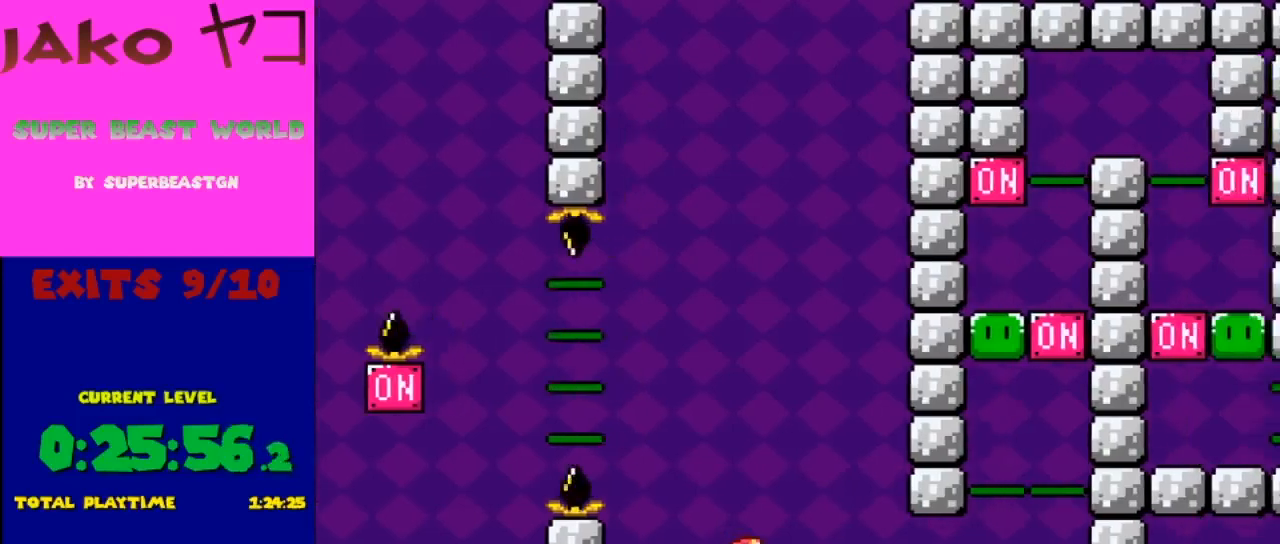
{"buttons": ["Y"], "events": []}
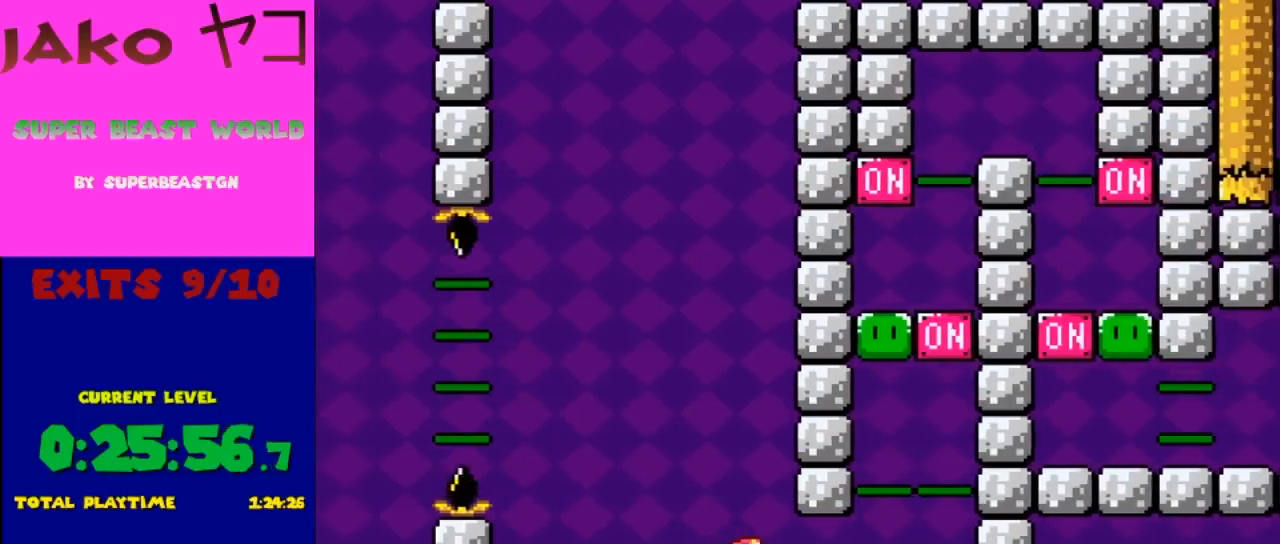
{"buttons": ["B", "Y", "DPAD_RIGHT"], "events": [[167, "DPAD_RIGHT", "down"], [433, "B", "down"]]}
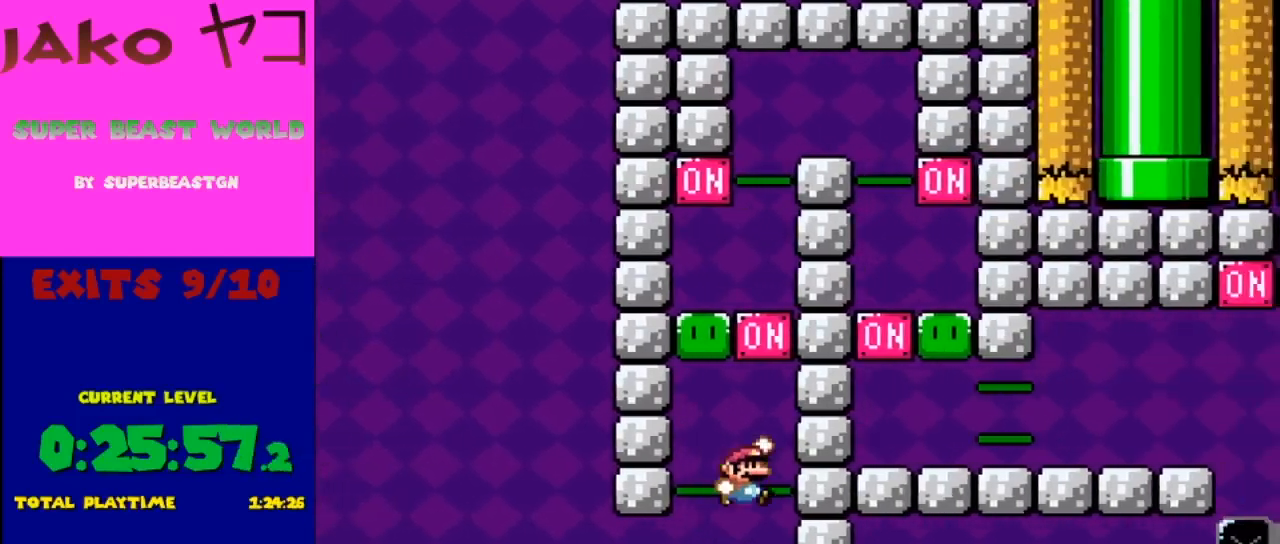
{"buttons": ["Y", "DPAD_LEFT"], "events": [[200, "DPAD_RIGHT", "up"], [233, "B", "up"], [267, "DPAD_LEFT", "down"]]}
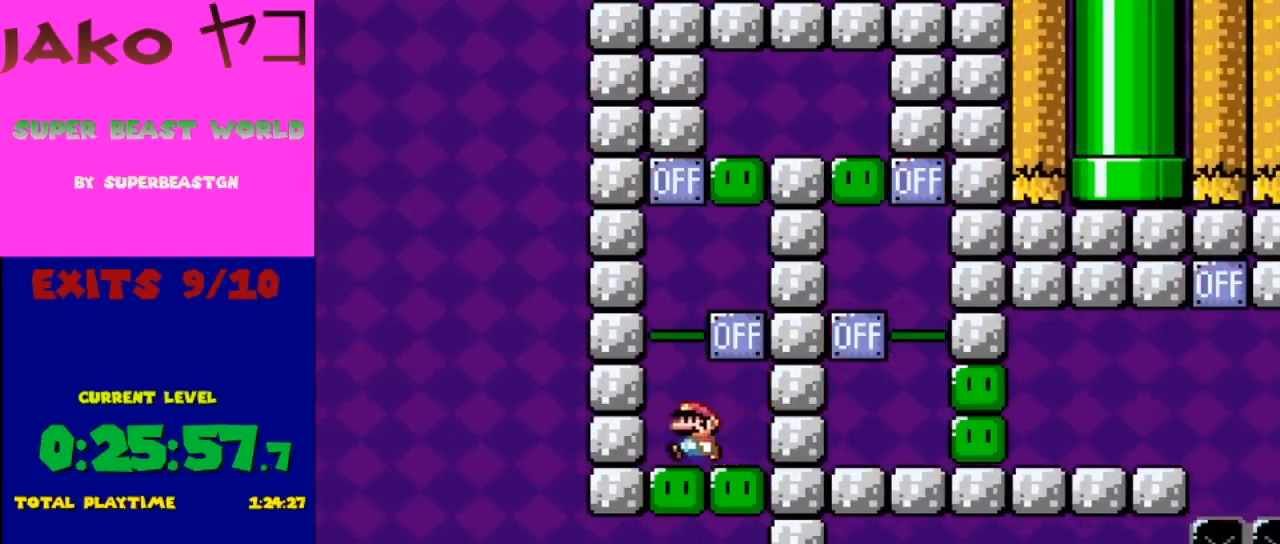
{"buttons": ["B", "Y", "DPAD_RIGHT"], "events": [[33, "B", "down"], [100, "DPAD_LEFT", "up"], [200, "DPAD_RIGHT", "down"]]}
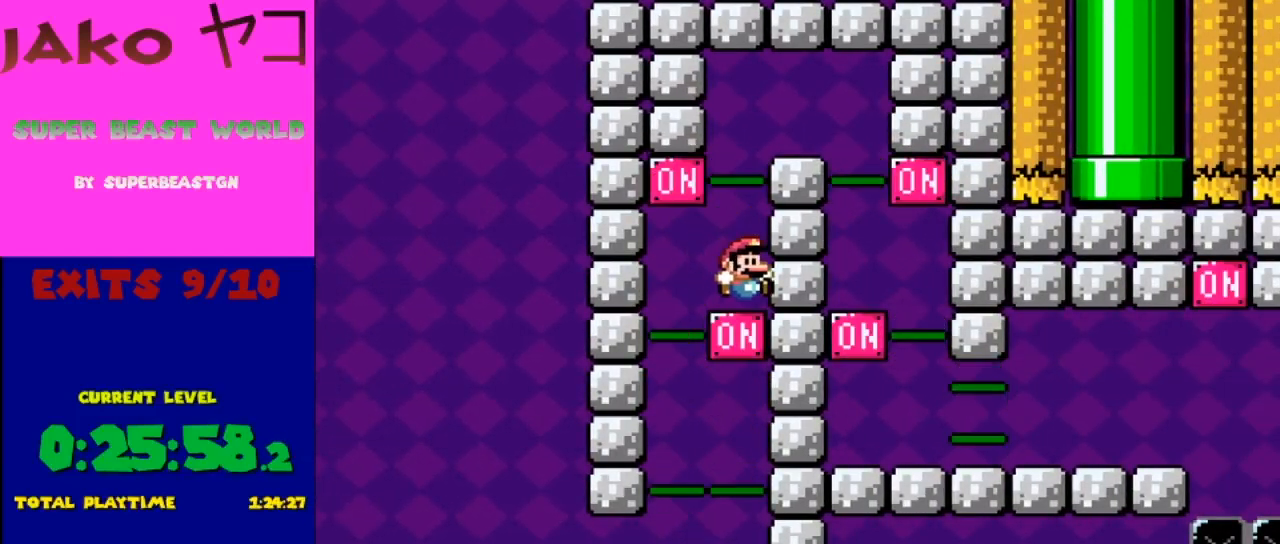
{"buttons": ["Y", "DPAD_RIGHT"], "events": [[33, "B", "up"], [133, "B", "down"], [500, "B", "up"]]}
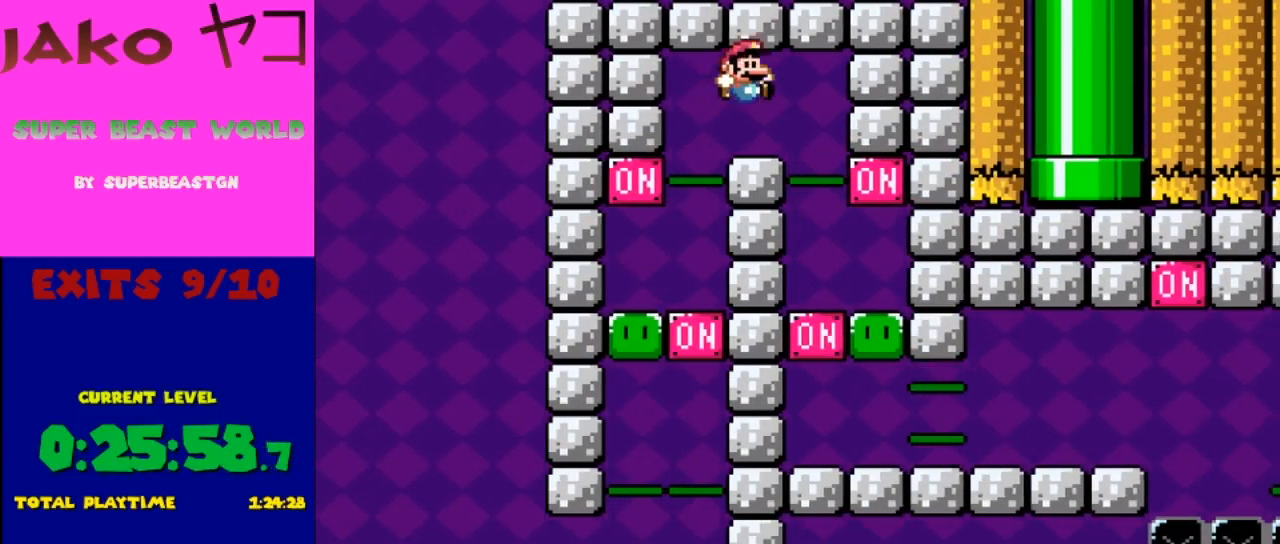
{"buttons": ["Y", "DPAD_RIGHT"], "events": []}
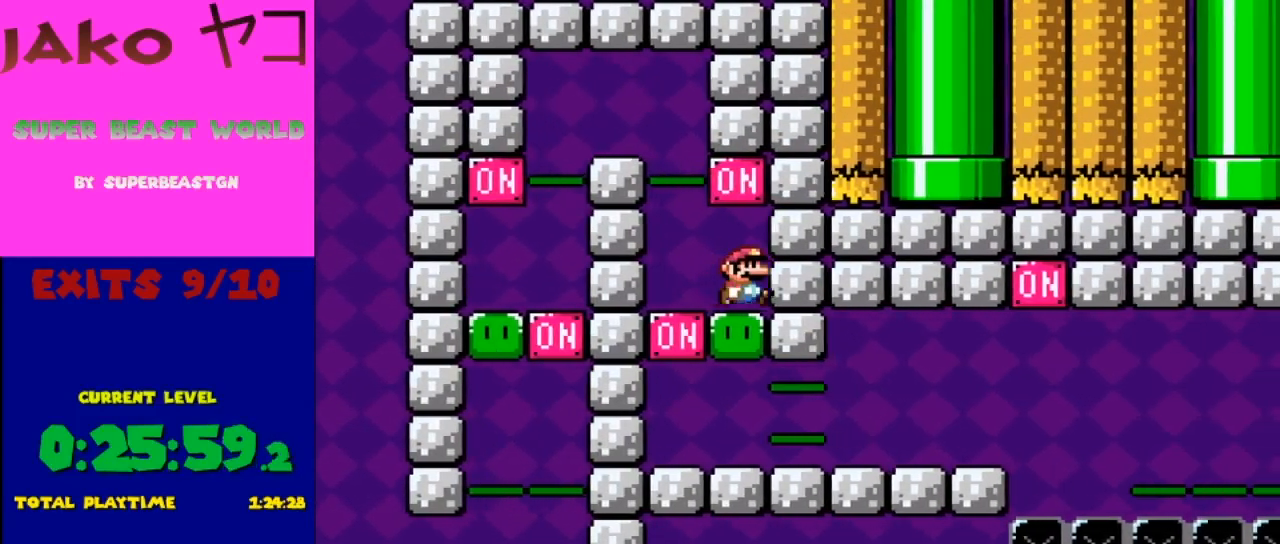
{"buttons": ["Y", "DPAD_LEFT"], "events": [[33, "DPAD_RIGHT", "up"], [133, "DPAD_RIGHT", "down"], [167, "B", "down"], [267, "B", "up"], [333, "DPAD_LEFT", "down"], [333, "DPAD_RIGHT", "up"]]}
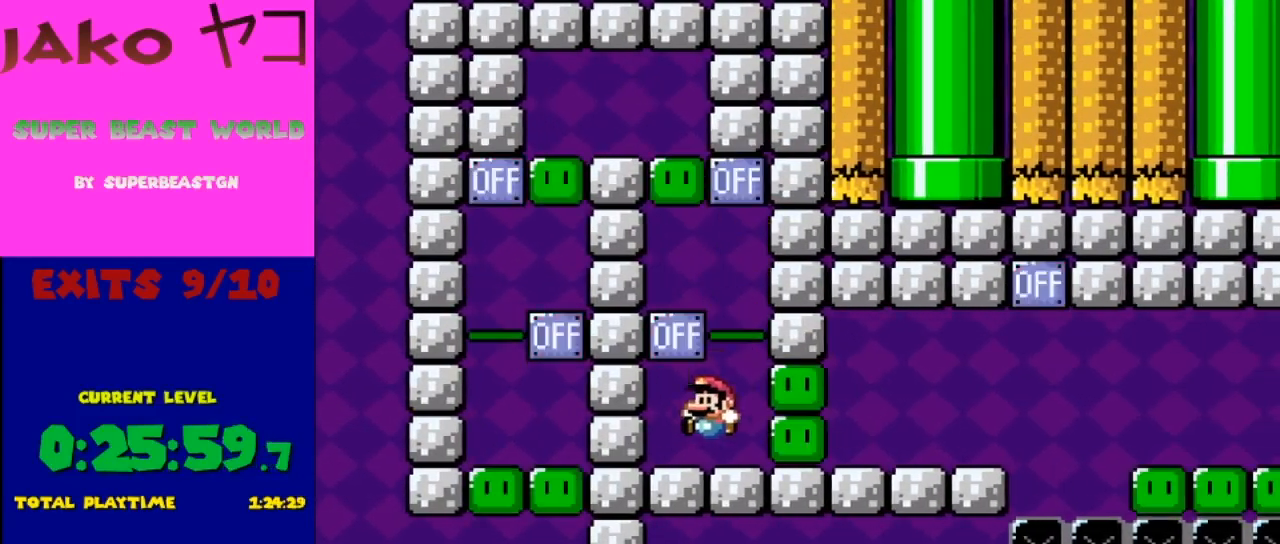
{"buttons": ["Y", "DPAD_RIGHT"], "events": [[233, "B", "down"], [267, "DPAD_LEFT", "up"], [367, "B", "up"], [400, "DPAD_RIGHT", "down"]]}
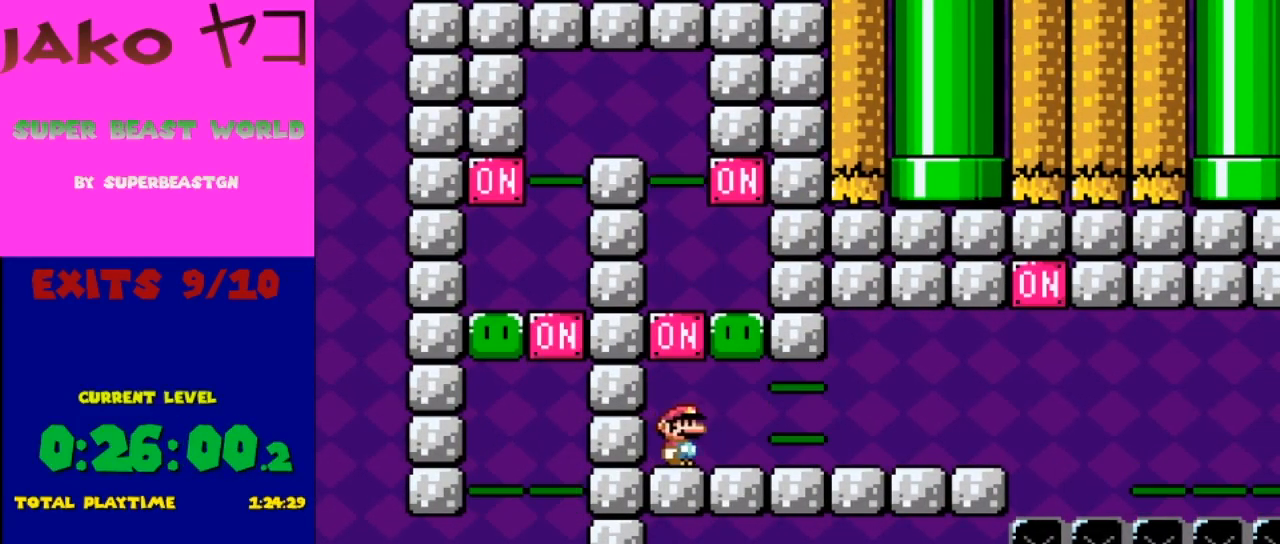
{"buttons": ["Y", "DPAD_RIGHT"], "events": []}
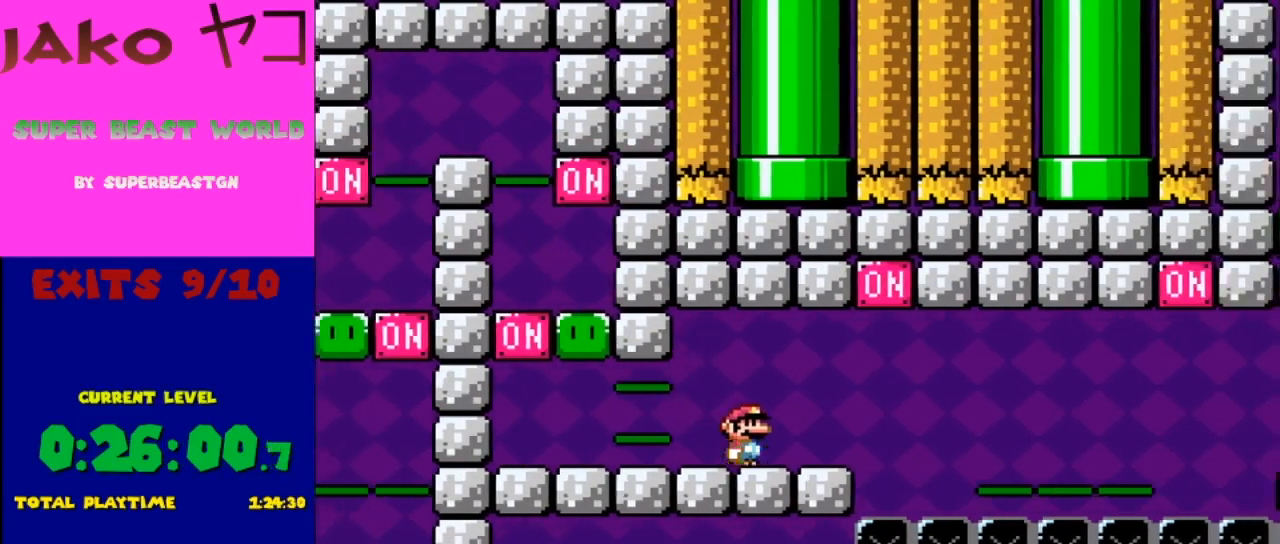
{"buttons": ["Y", "DPAD_RIGHT"], "events": [[200, "B", "down"], [400, "B", "up"]]}
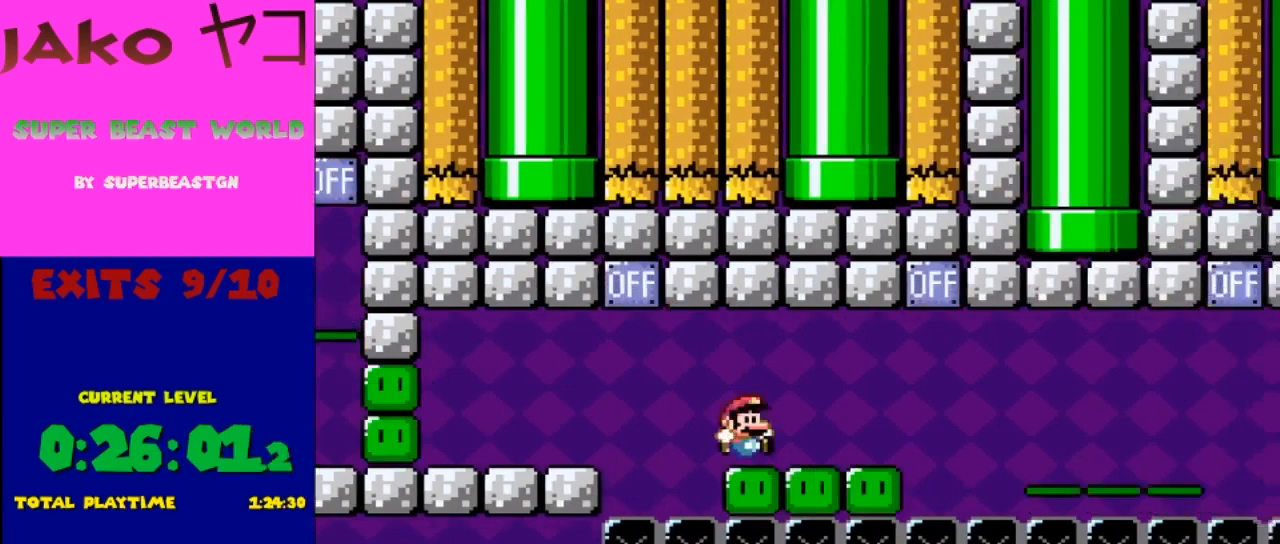
{"buttons": ["B", "Y", "DPAD_RIGHT"], "events": [[300, "B", "down"]]}
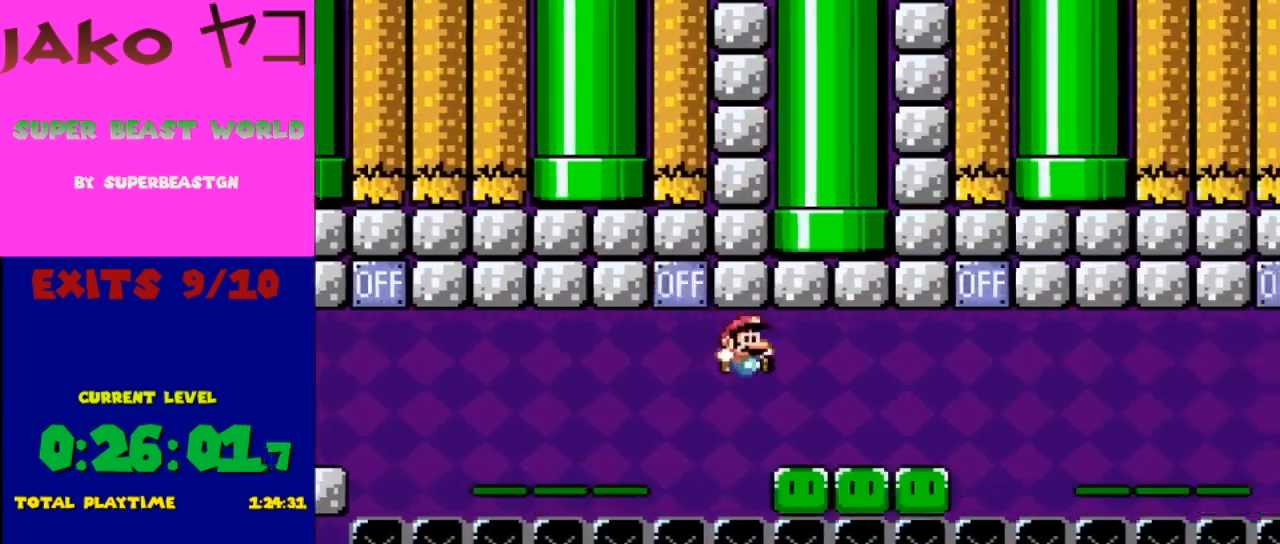
{"buttons": ["Y", "DPAD_RIGHT"], "events": [[33, "B", "up"], [400, "B", "down"], [500, "B", "up"]]}
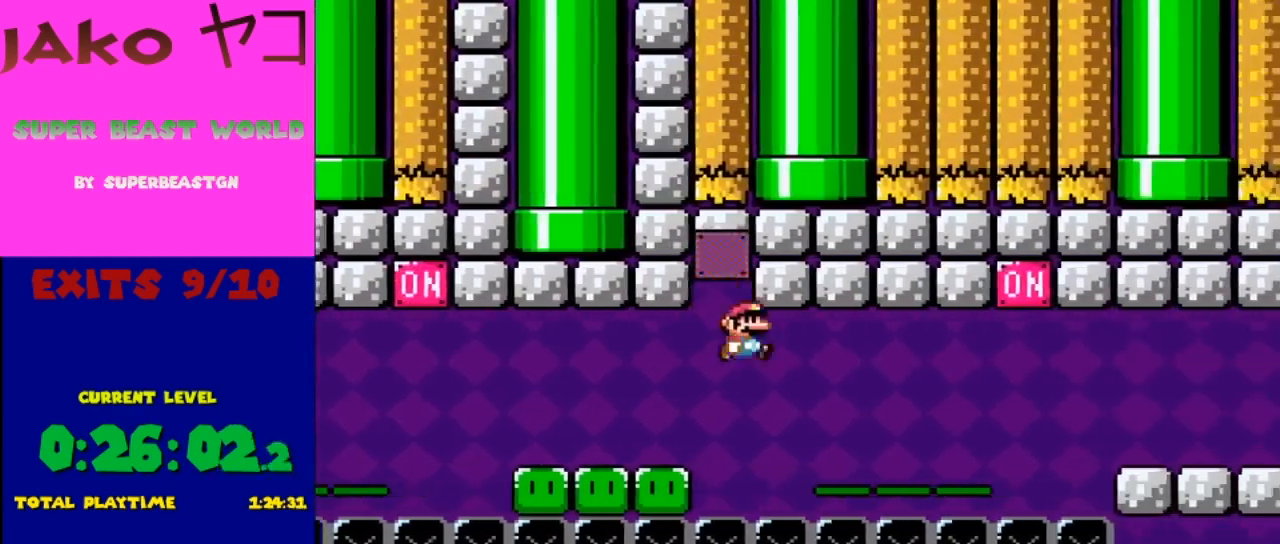
{"buttons": ["B", "Y", "DPAD_RIGHT"], "events": [[433, "B", "down"]]}
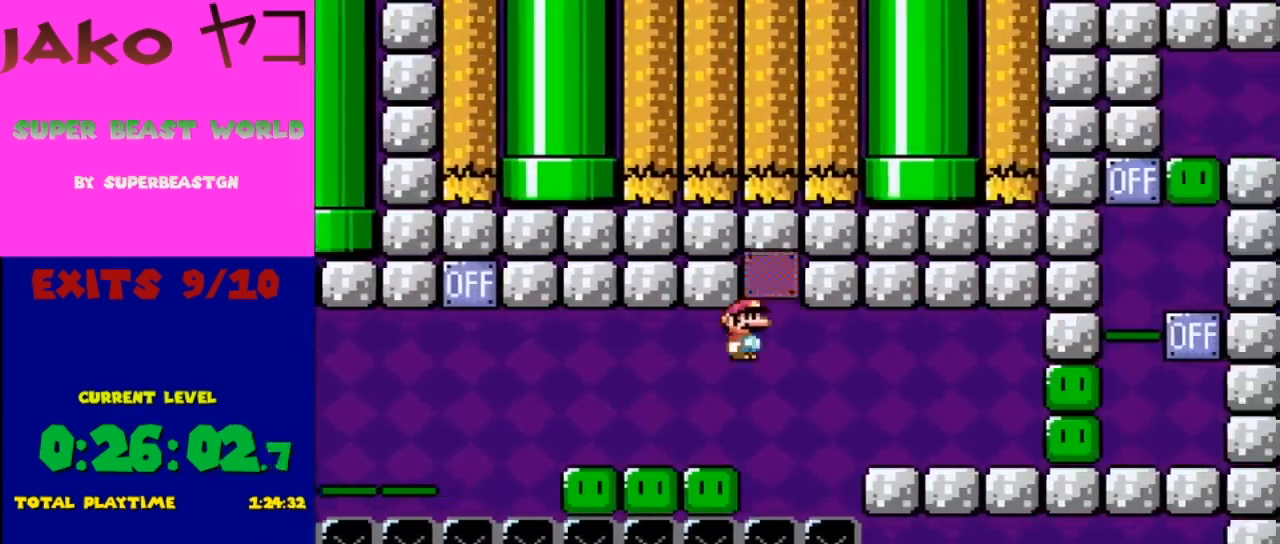
{"buttons": ["Y", "DPAD_RIGHT"], "events": [[100, "B", "up"]]}
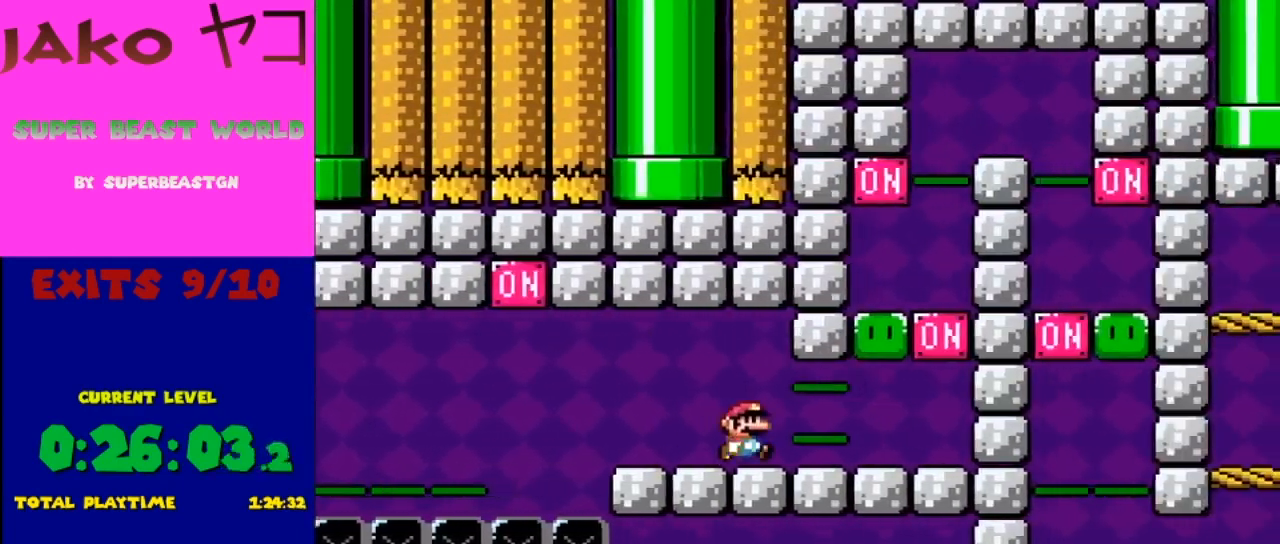
{"buttons": ["B", "Y", "DPAD_RIGHT"], "events": [[400, "B", "down"]]}
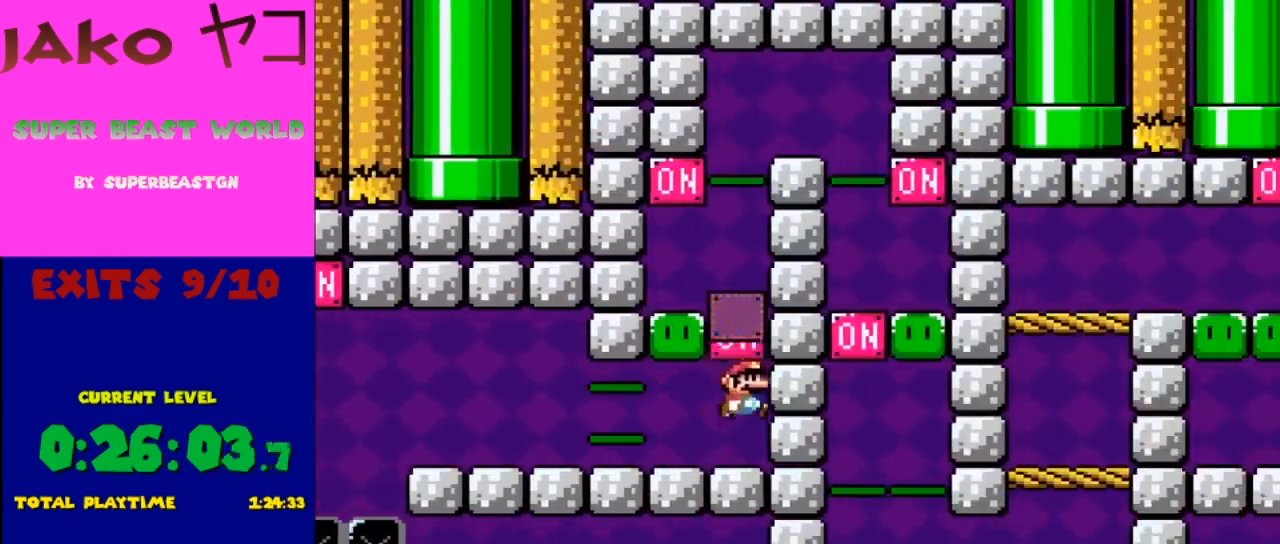
{"buttons": ["B", "Y"], "events": [[33, "B", "up"], [33, "DPAD_RIGHT", "up"], [100, "DPAD_LEFT", "down"], [333, "B", "down"], [400, "DPAD_LEFT", "up"]]}
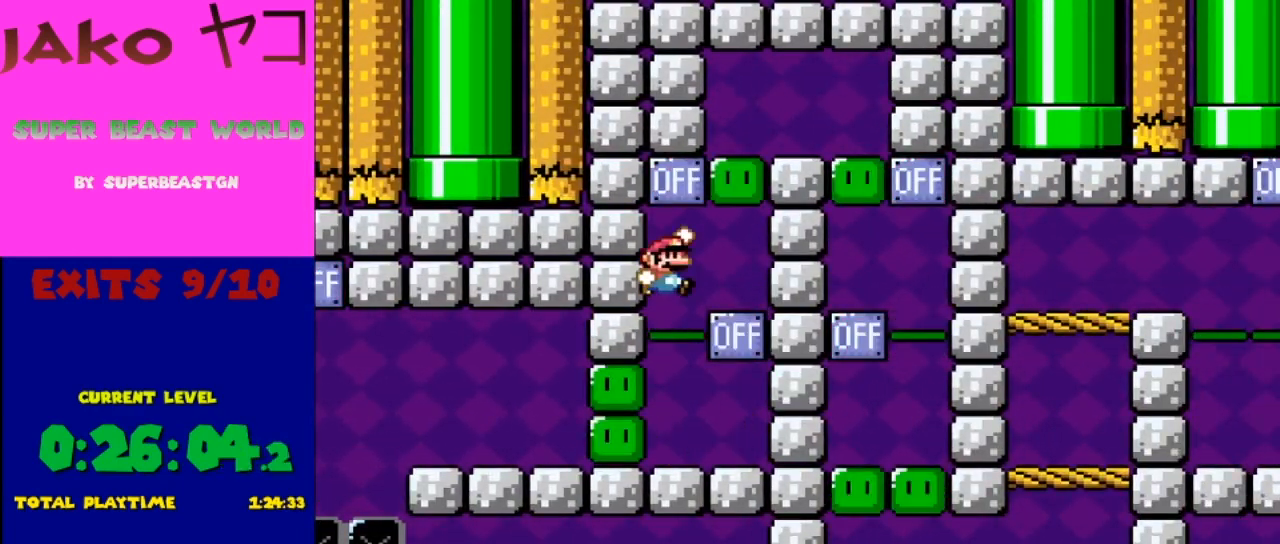
{"buttons": ["B", "Y", "DPAD_RIGHT"], "events": [[33, "DPAD_RIGHT", "down"], [200, "B", "up"], [433, "B", "down"]]}
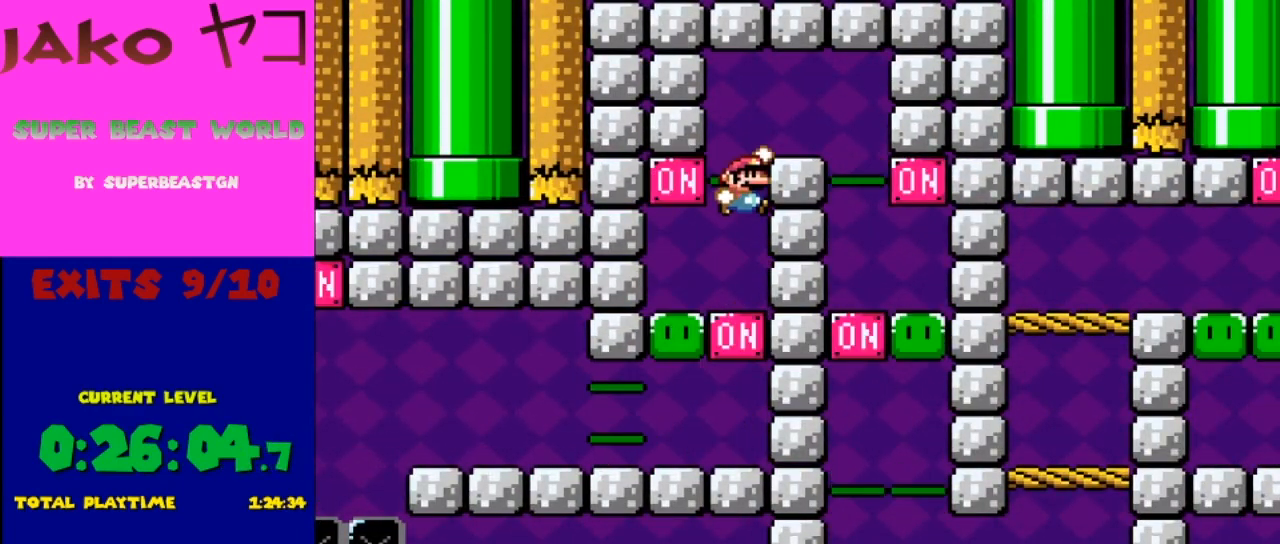
{"buttons": ["Y", "DPAD_RIGHT"], "events": [[300, "B", "up"]]}
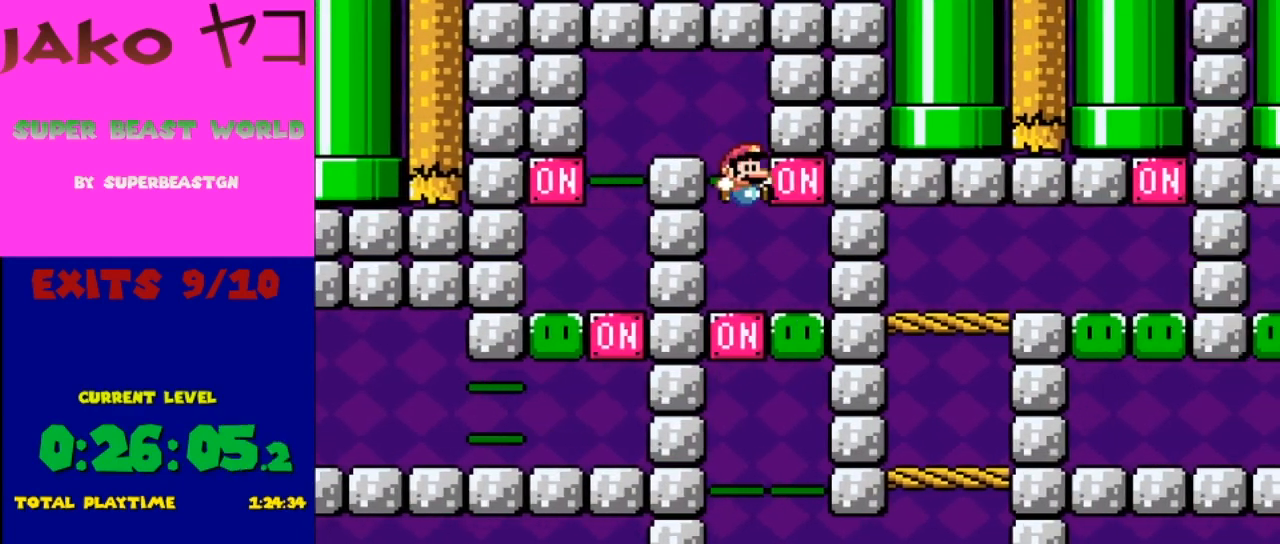
{"buttons": ["Y"], "events": [[300, "B", "down"], [433, "B", "up"], [467, "DPAD_RIGHT", "up"]]}
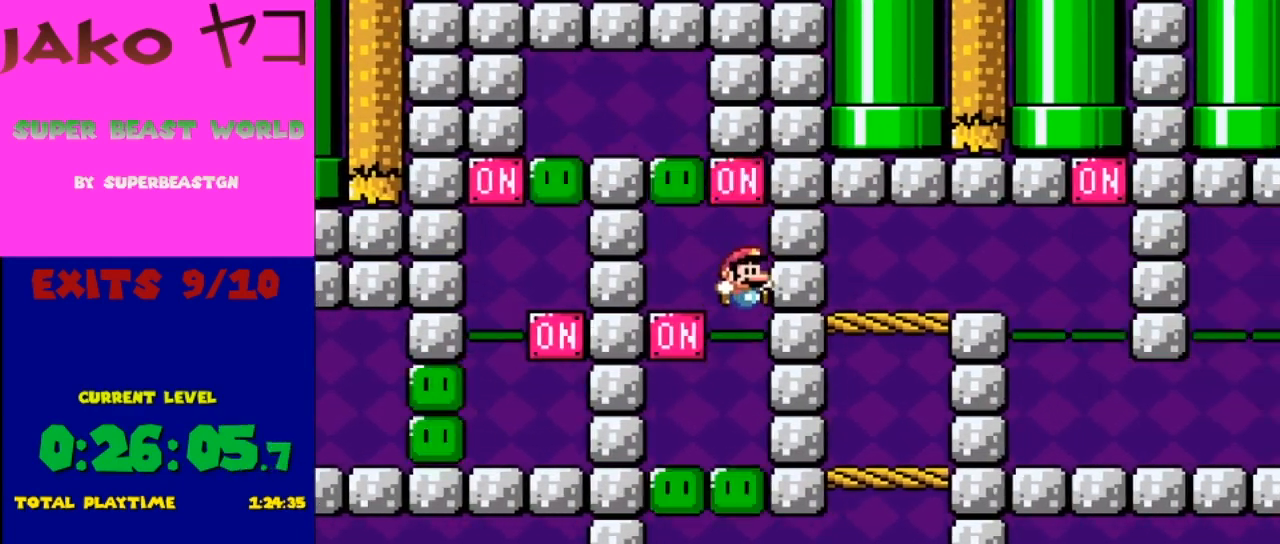
{"buttons": ["B", "Y"], "events": [[33, "DPAD_LEFT", "down"], [367, "B", "down"], [433, "DPAD_LEFT", "up"]]}
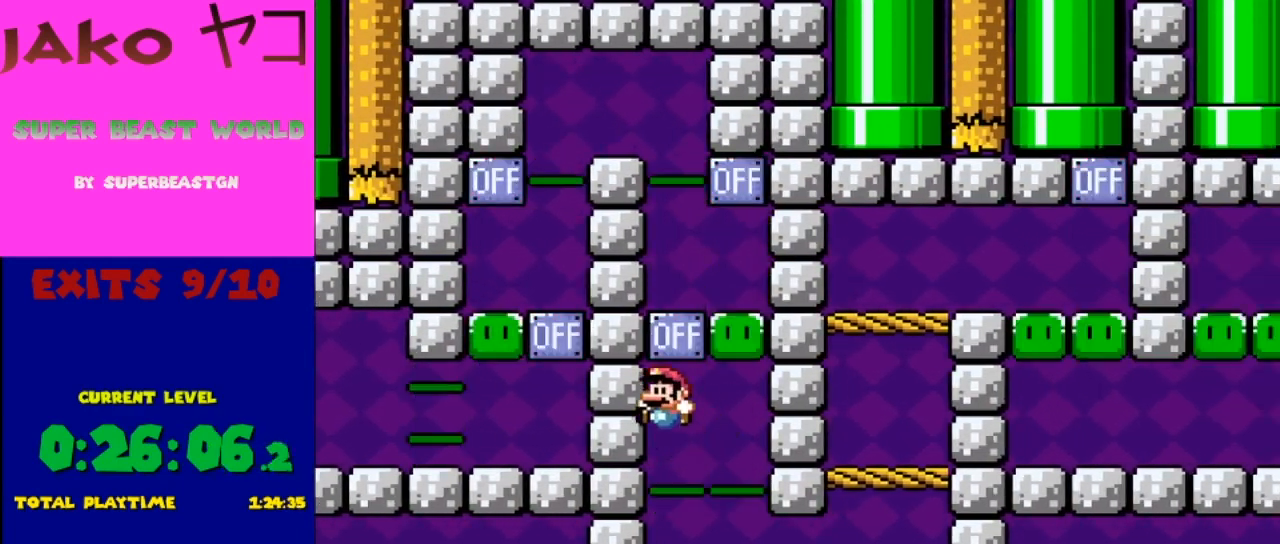
{"buttons": ["Y", "DPAD_RIGHT"], "events": [[33, "B", "up"], [133, "DPAD_RIGHT", "down"]]}
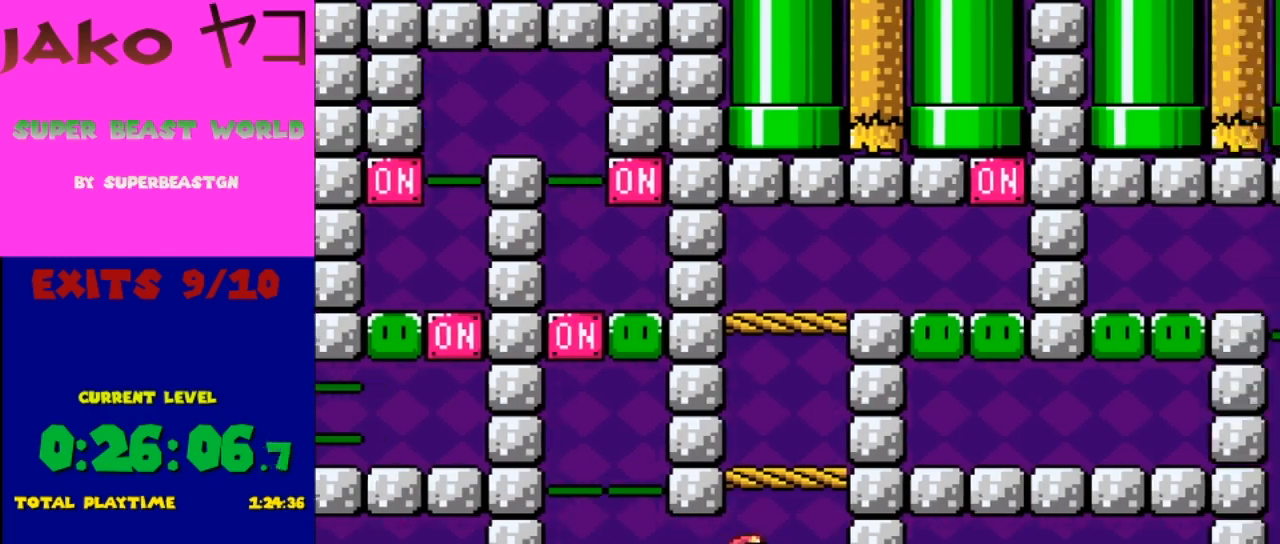
{"buttons": ["Y", "DPAD_RIGHT"], "events": [[67, "B", "down"], [233, "B", "up"]]}
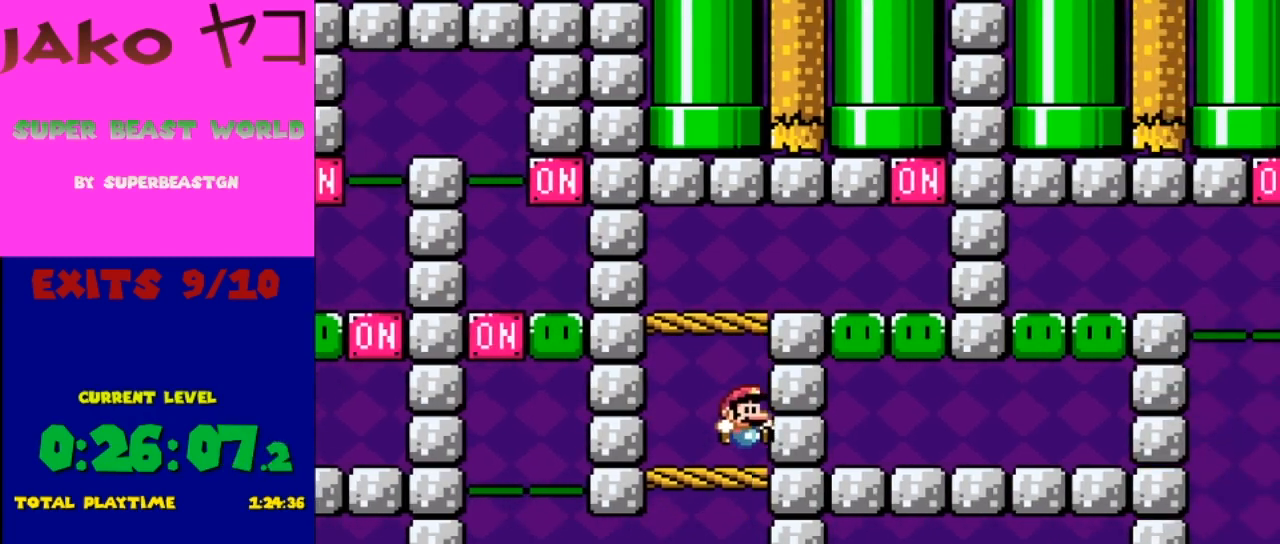
{"buttons": ["Y", "DPAD_RIGHT"], "events": [[133, "B", "down"], [367, "B", "up"]]}
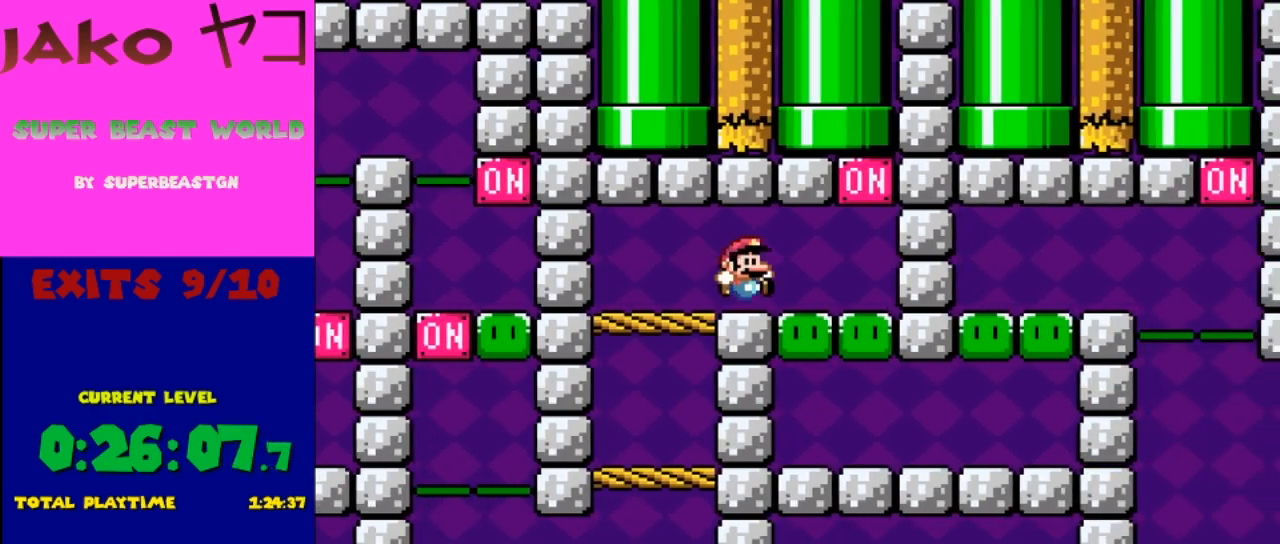
{"buttons": ["Y", "DPAD_RIGHT"], "events": [[167, "B", "down"], [333, "B", "up"]]}
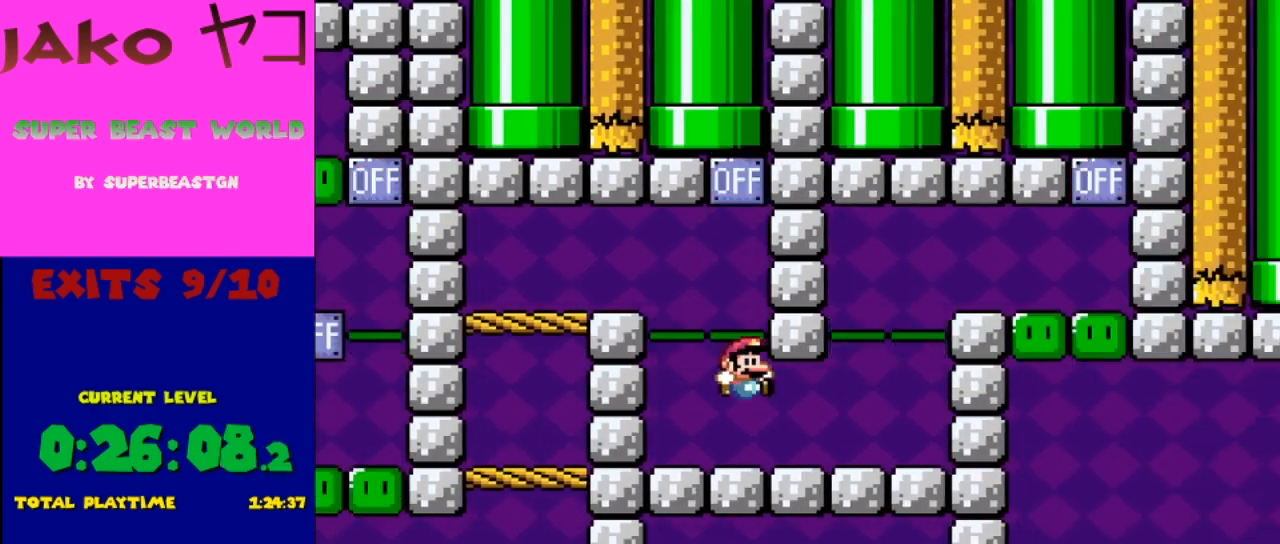
{"buttons": ["Y", "DPAD_RIGHT"], "events": [[400, "B", "down"], [500, "B", "up"]]}